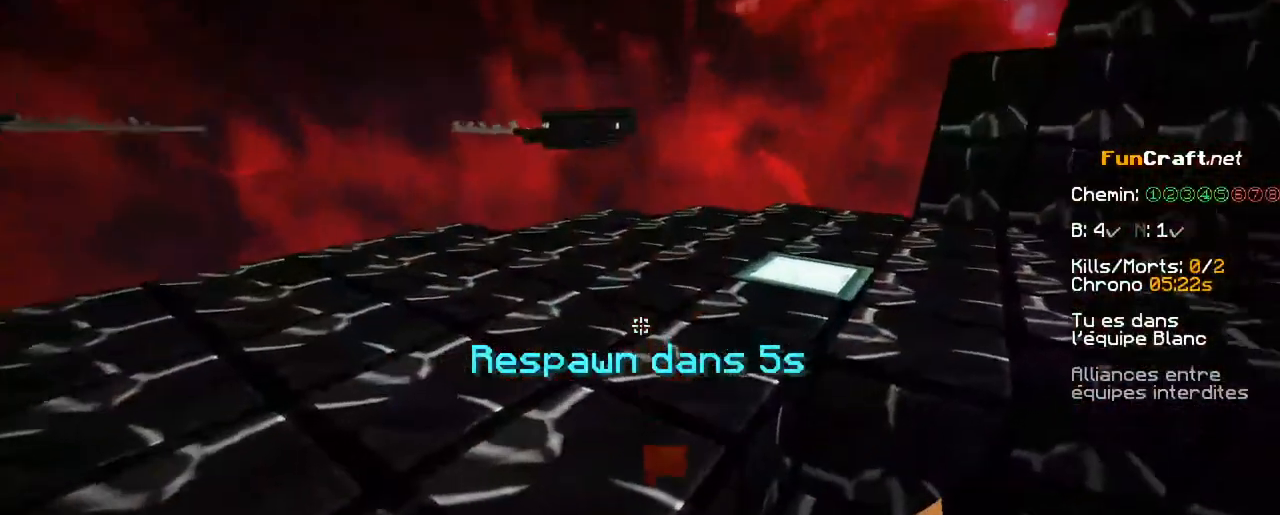
Gameplay with keyboard and mouse; each line is a JSON object with the keys and mouse buttons held at the frame after it. "events" lists presses ("down") and releases ("up") of "d", "q", "s", "shift", "space", "z", "mouse_left" and "mouse_right" between this image and that frame as [ms after this image, input, new state], when the widget could be followed in between. "mouse_left", "mouse_right" = the "left", "right" buttons of the "mouse" list. No other keys are recorded. Fast repeated clicks can show as one long hold. Not read: mouse_move.
{"keys": [], "mouse": [], "events": [[217, "mouse_left", "down"], [333, "mouse_left", "up"], [333, "mouse_right", "down"], [433, "mouse_left", "down"], [433, "mouse_right", "up"], [483, "mouse_left", "up"]]}
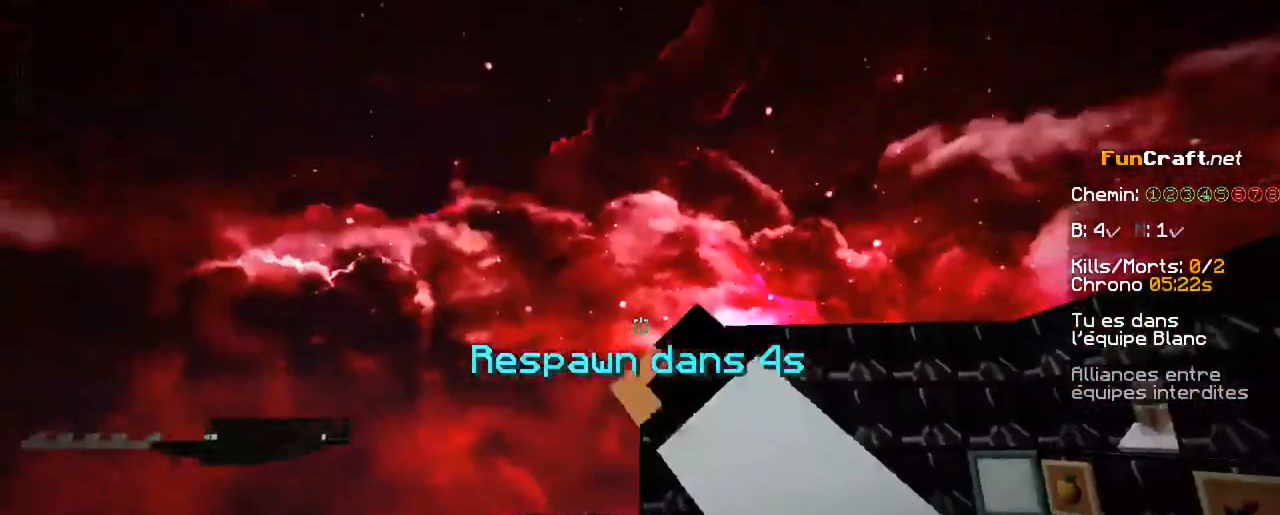
{"keys": [], "mouse": ["left"], "events": [[133, "mouse_left", "down"], [183, "mouse_left", "up"], [283, "mouse_left", "down"], [333, "mouse_left", "up"], [483, "mouse_left", "down"]]}
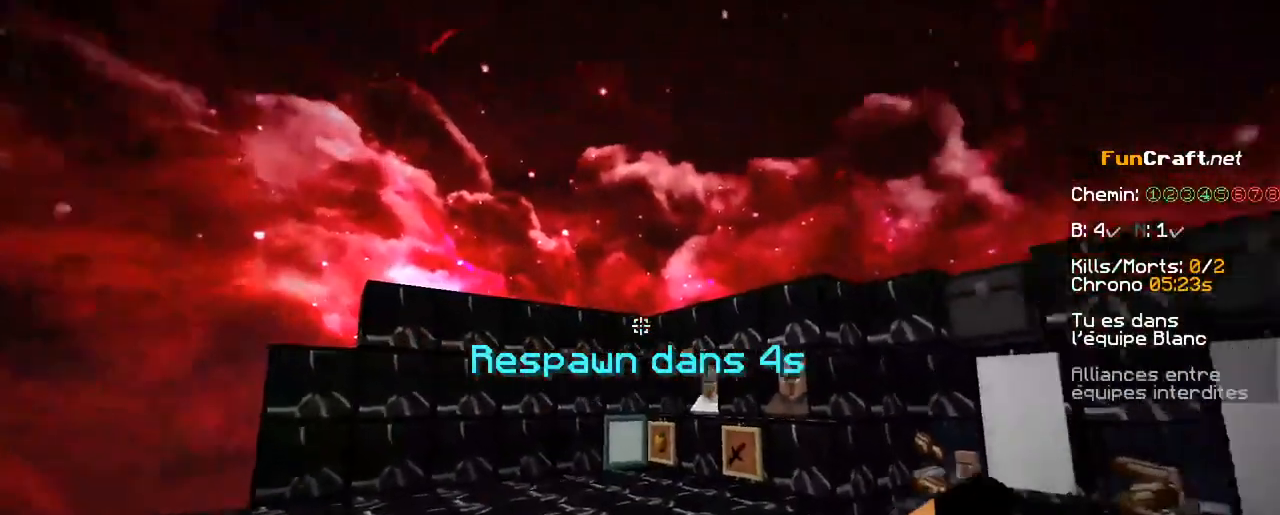
{"keys": [], "mouse": ["left"]}
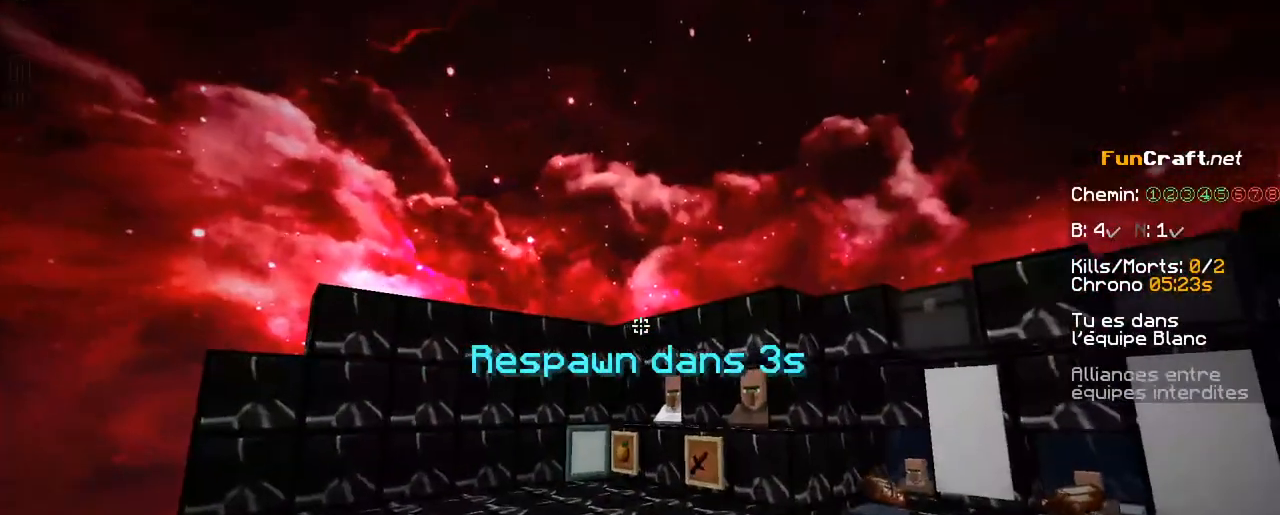
{"keys": [], "mouse": ["left"], "events": [[33, "mouse_left", "up"], [333, "mouse_left", "down"], [383, "mouse_left", "up"], [483, "mouse_left", "down"]]}
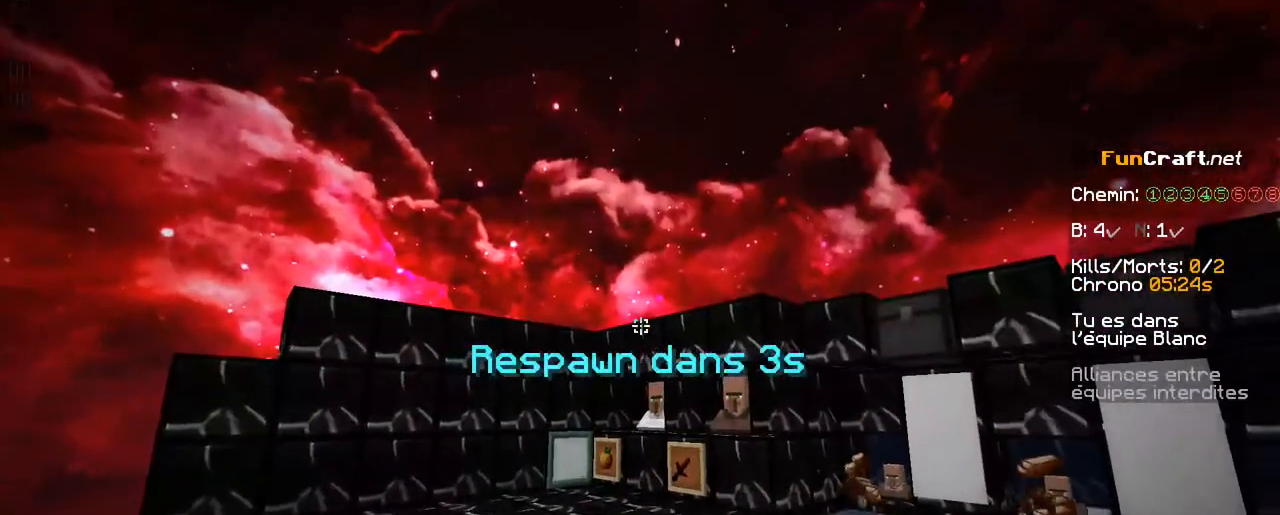
{"keys": [], "mouse": ["right"], "events": [[33, "mouse_left", "up"], [417, "mouse_right", "down"]]}
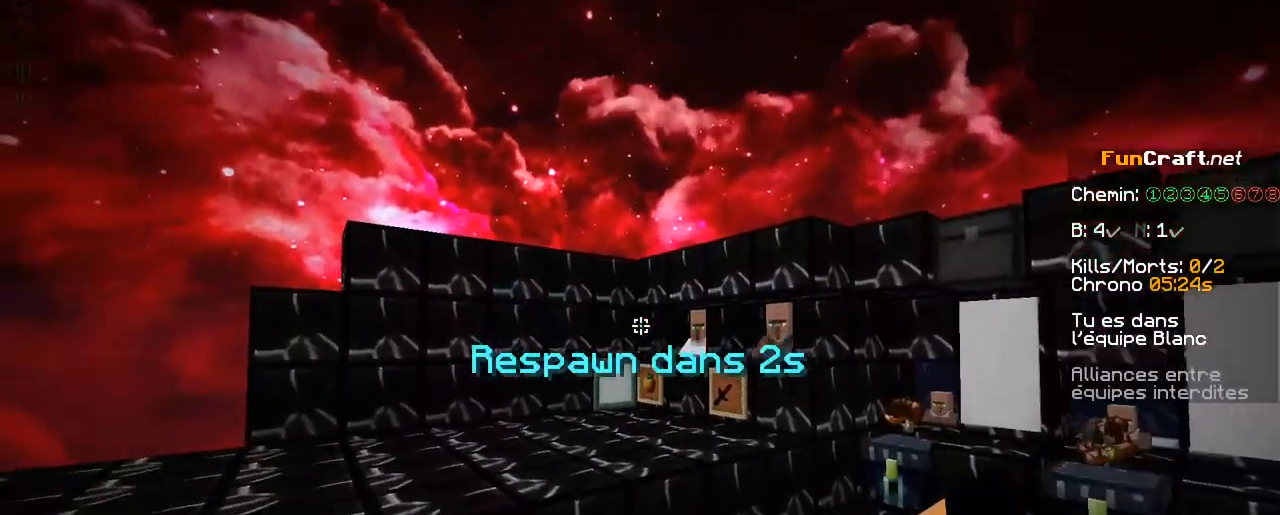
{"keys": [], "mouse": ["right"], "events": [[33, "mouse_right", "up"], [233, "mouse_left", "down"], [333, "mouse_left", "up"], [433, "mouse_right", "down"]]}
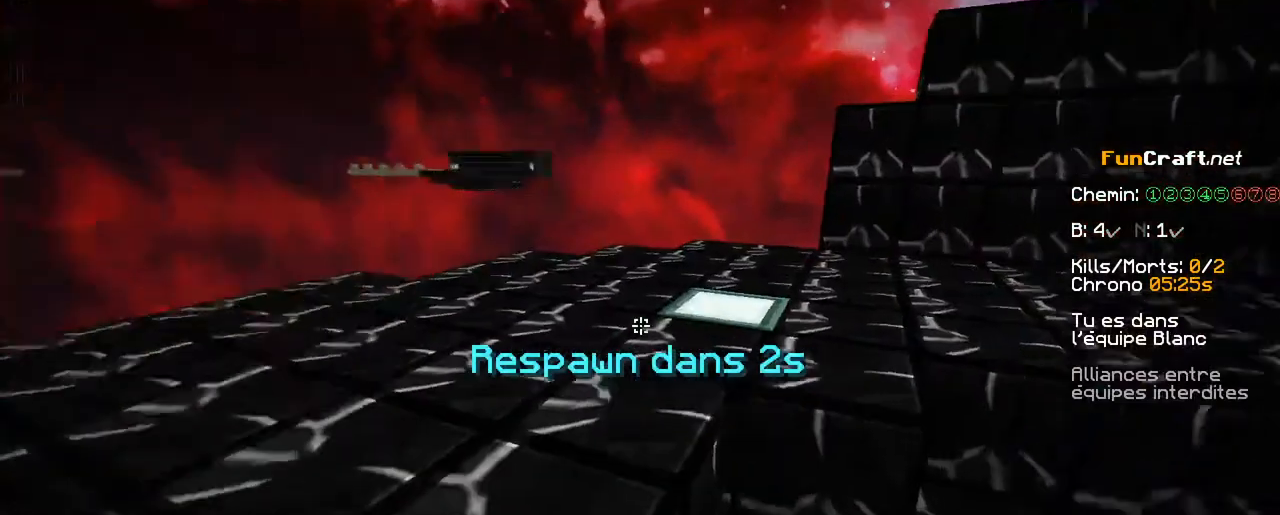
{"keys": [], "mouse": ["left"], "events": [[33, "mouse_right", "up"], [117, "mouse_left", "down"], [233, "mouse_left", "up"], [333, "mouse_left", "down"], [383, "mouse_left", "up"], [483, "mouse_left", "down"]]}
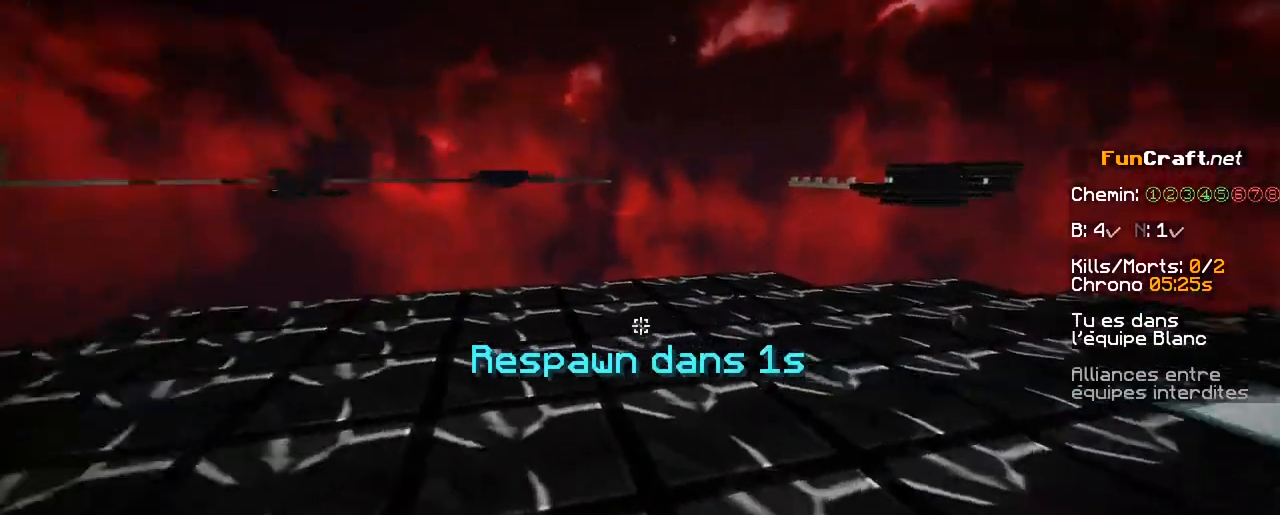
{"keys": [], "mouse": [], "events": [[33, "mouse_left", "up"], [333, "mouse_left", "down"], [383, "mouse_left", "up"]]}
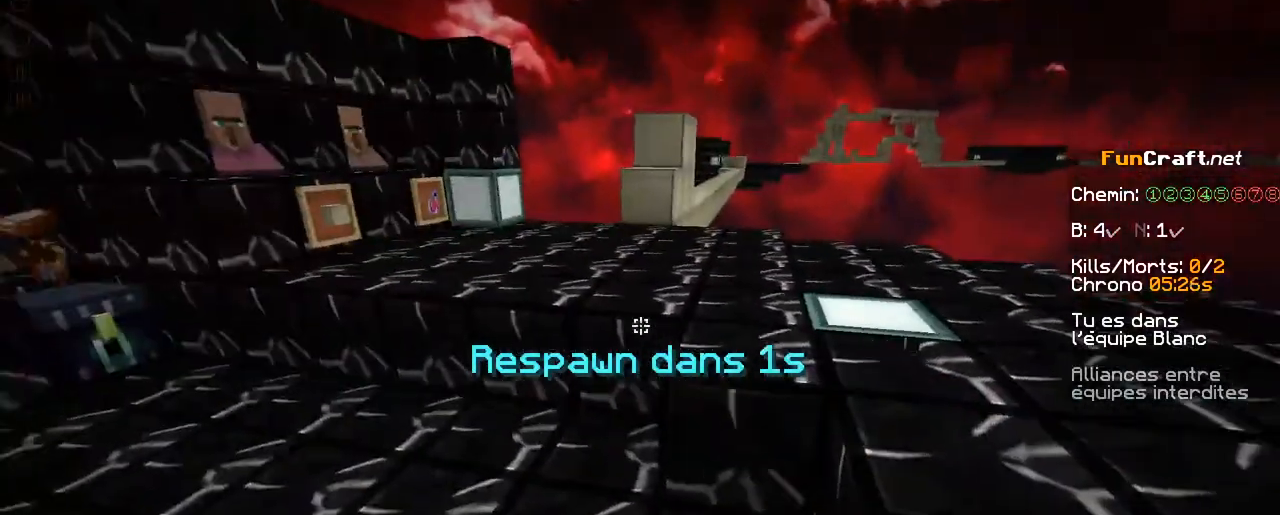
{"keys": [], "mouse": ["left"], "events": [[33, "mouse_left", "down"], [83, "mouse_left", "up"], [233, "mouse_left", "down"], [333, "mouse_left", "up"], [433, "mouse_left", "down"]]}
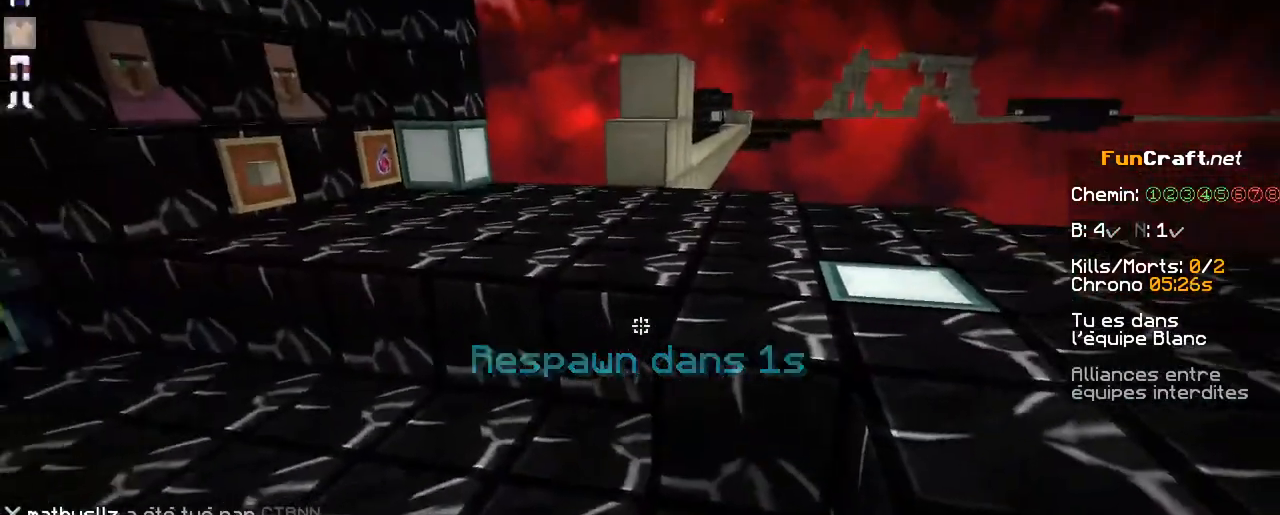
{"keys": ["z"], "mouse": [], "events": [[33, "mouse_left", "up"], [283, "z", "down"]]}
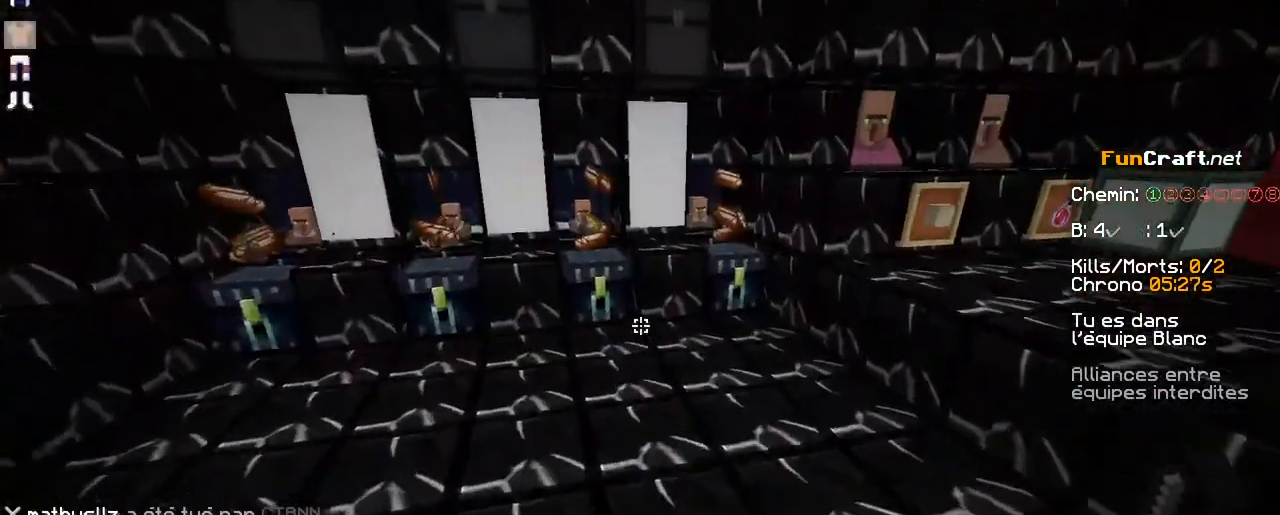
{"keys": ["z"], "mouse": [], "events": []}
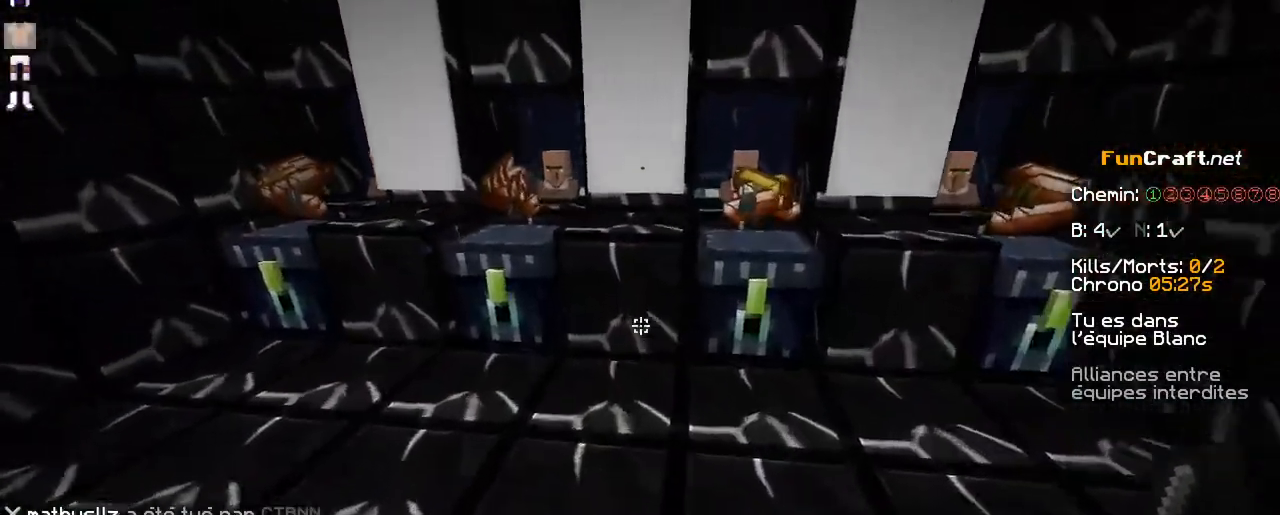
{"keys": ["z"], "mouse": [], "events": [[133, "q", "down"], [333, "q", "up"]]}
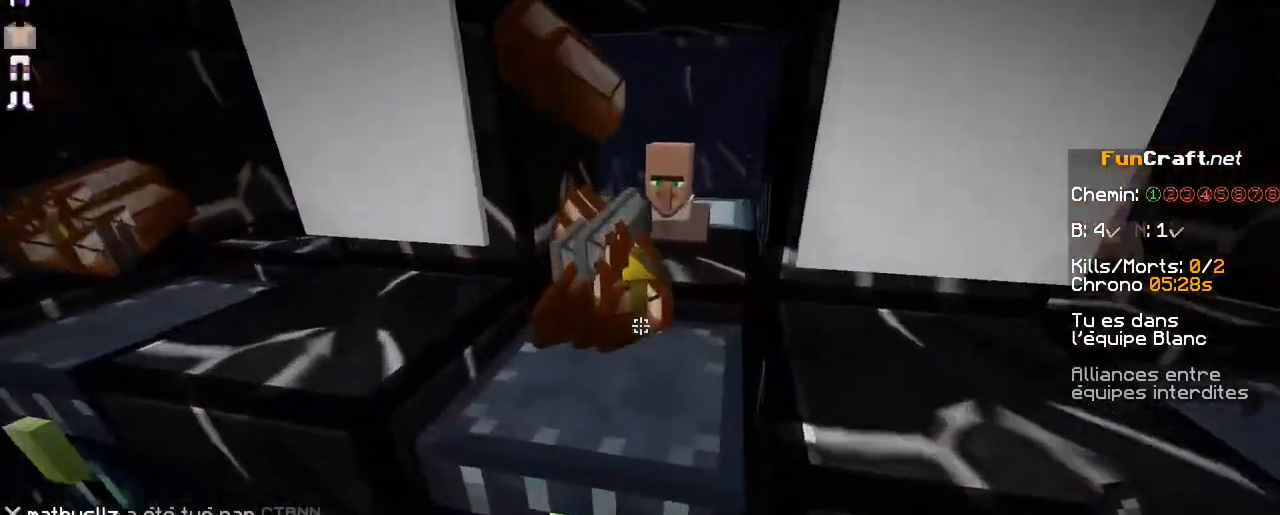
{"keys": ["q", "z"], "mouse": [], "events": [[133, "q", "down"]]}
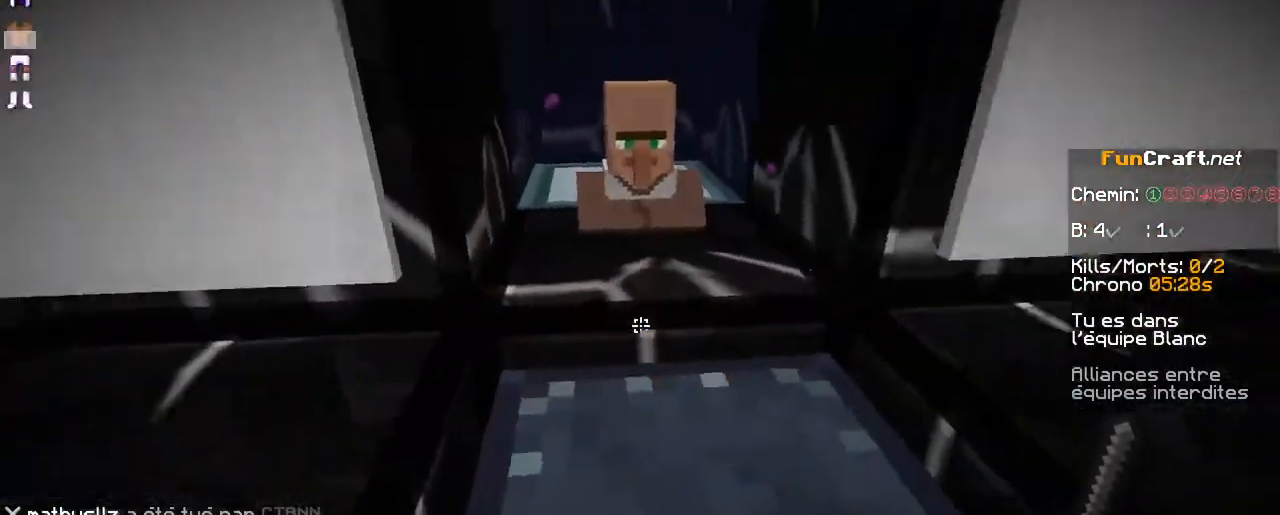
{"keys": ["q"], "mouse": [], "events": [[83, "z", "up"]]}
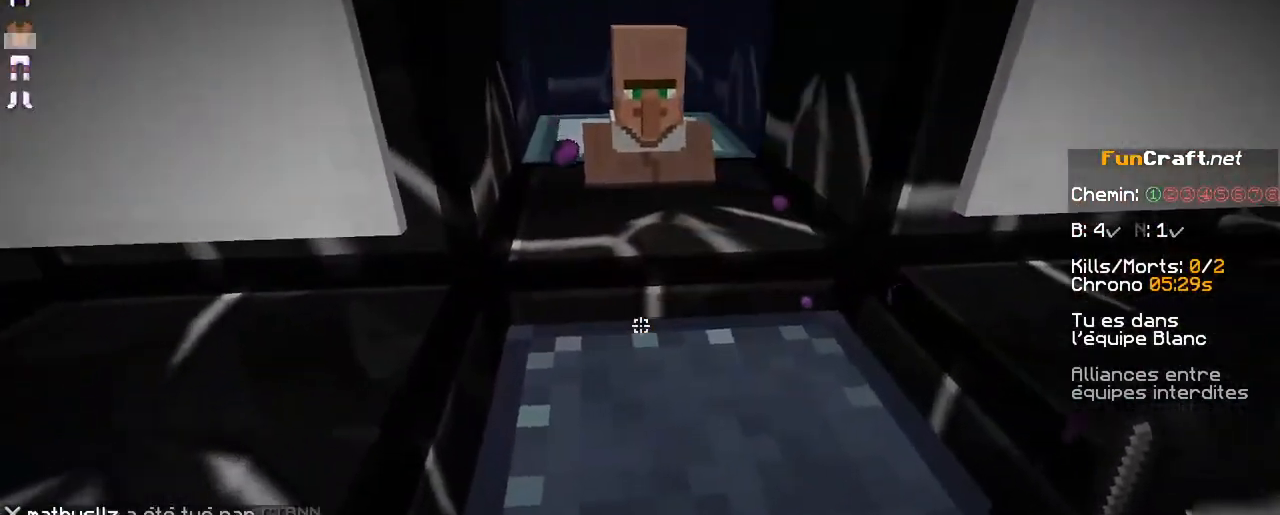
{"keys": ["q", "z"], "mouse": [], "events": [[333, "z", "down"]]}
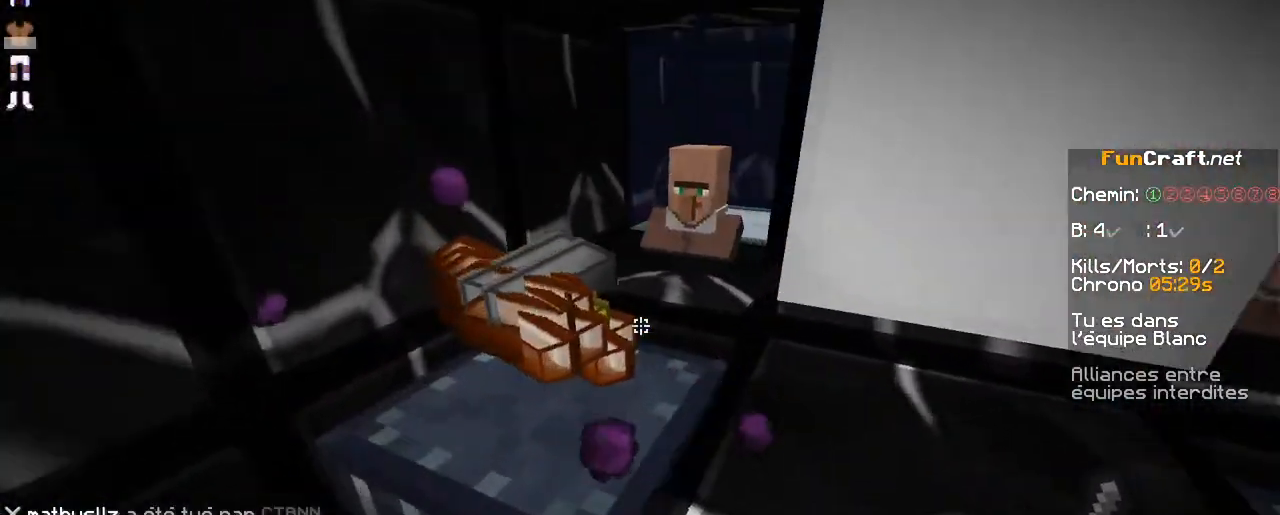
{"keys": [], "mouse": [], "events": [[33, "q", "up"], [133, "z", "up"]]}
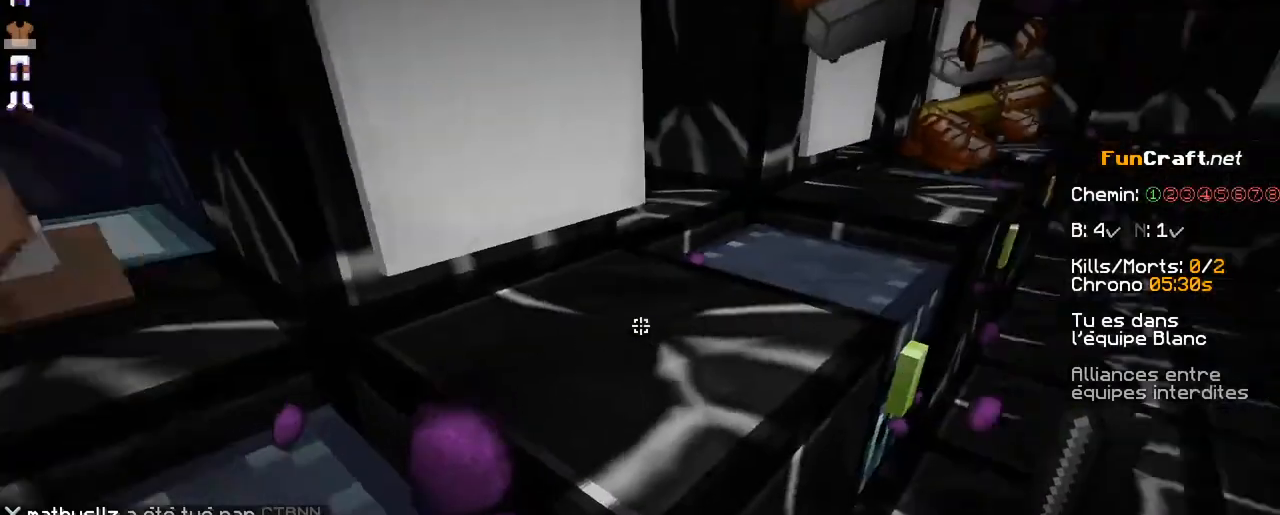
{"keys": ["z"], "mouse": [], "events": [[383, "z", "down"]]}
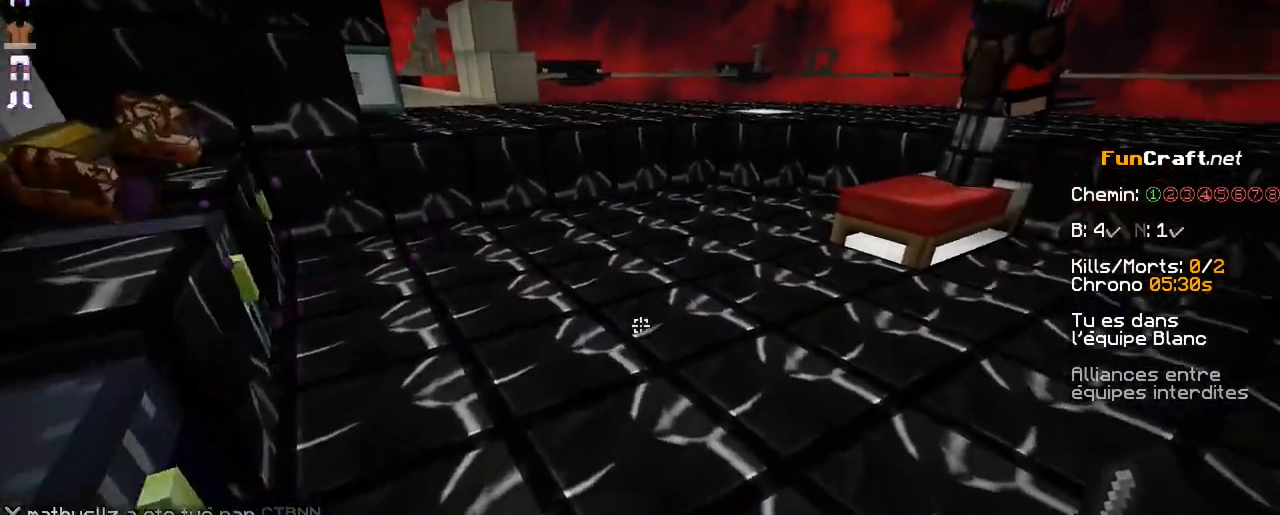
{"keys": [], "mouse": [], "events": [[133, "z", "up"]]}
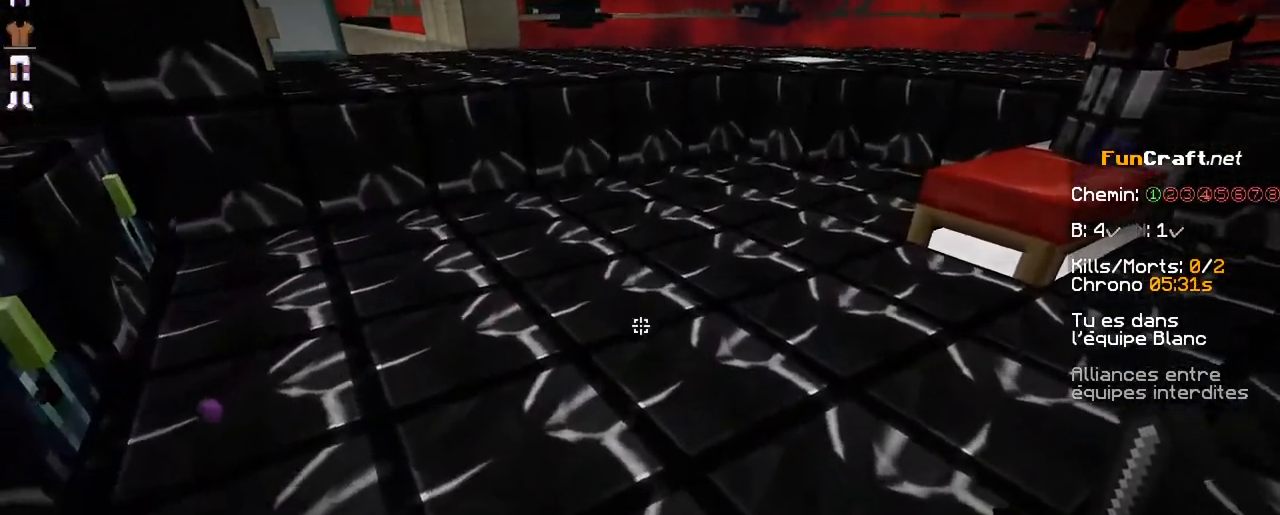
{"keys": [], "mouse": [], "events": [[183, "d", "down"], [233, "d", "up"]]}
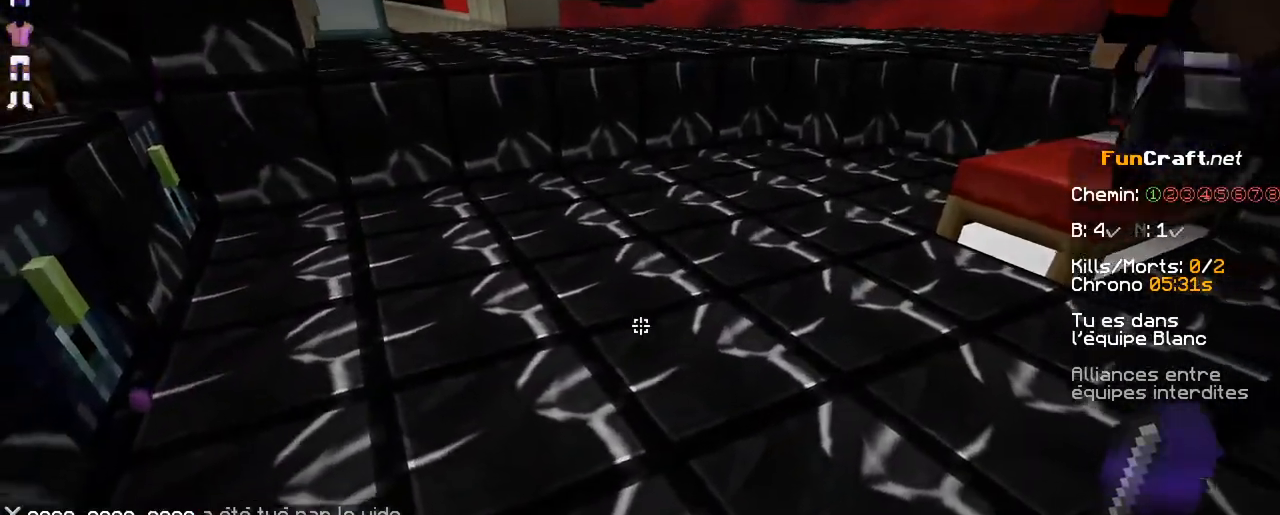
{"keys": [], "mouse": [], "events": [[33, "z", "down"], [183, "z", "up"]]}